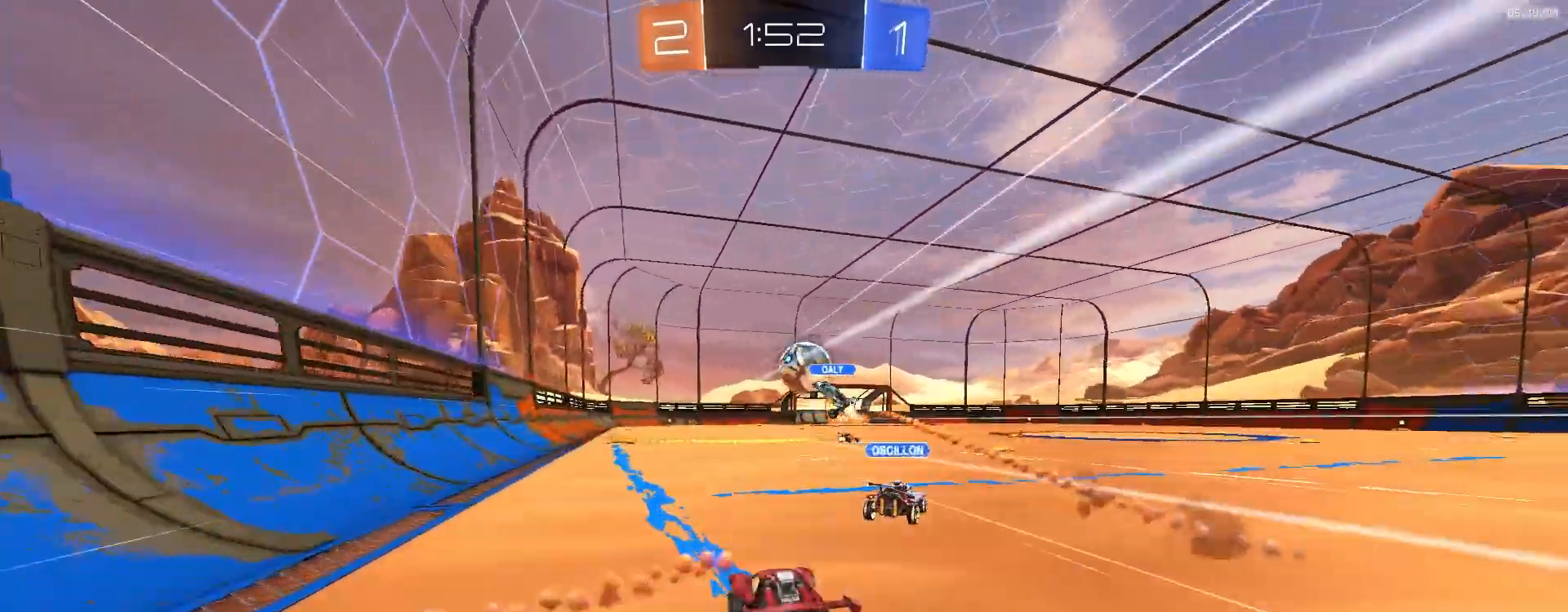
Gameplay with a controller (PlayStation layout); each line is a JSON object with the inputs held at the frame after it (dt_ms = milliseconds from this image to that frame). "events" lists button and stick changes between this image and that frame as [ms after this image, input, new state], when the widget could be followed in between. Not read: L3 R3 TOUCHPAD.
{"dt_ms": 500, "buttons": ["R2"], "left_stick": "right", "right_stick": "center", "events": [[100, "R1", "up"], [150, "left_stick", "center"], [317, "left_stick", "right"], [333, "TRIANGLE", "down"], [467, "TRIANGLE", "up"]]}
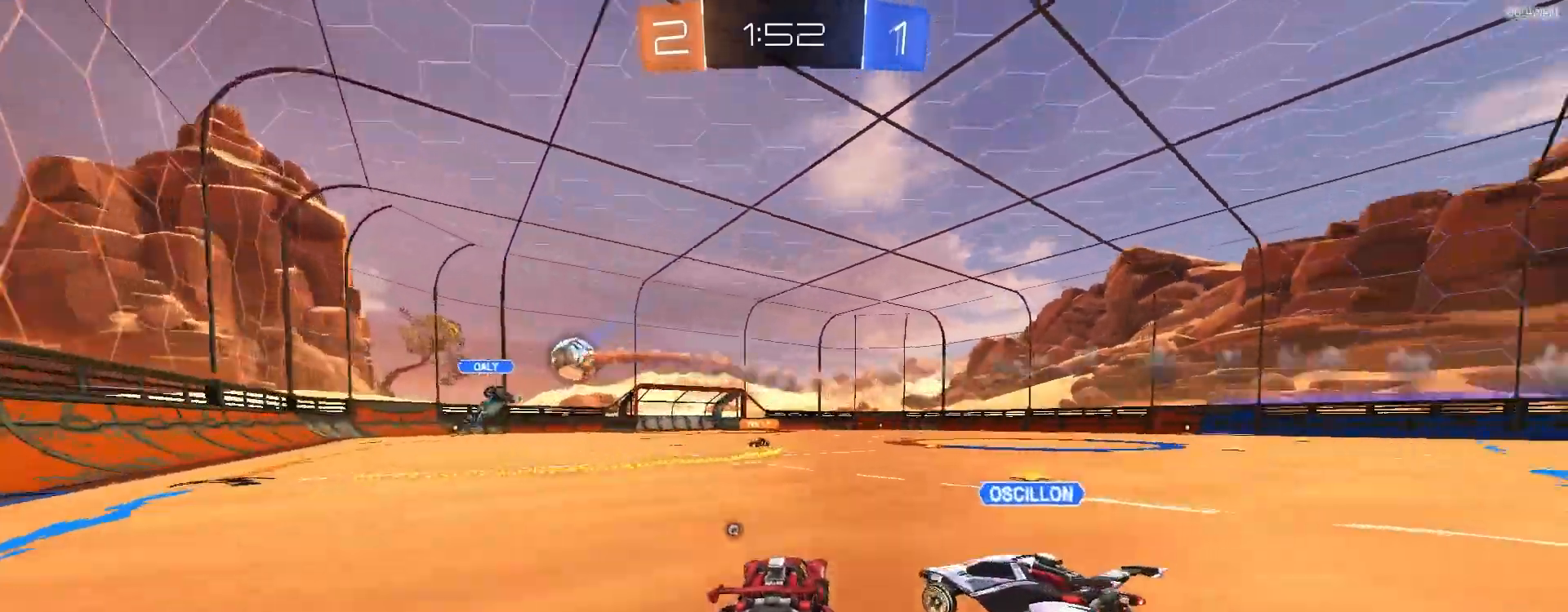
{"dt_ms": 500, "buttons": ["R2"], "left_stick": "center", "right_stick": "center", "events": [[67, "R1", "down"], [183, "R1", "up"], [183, "left_stick", "left"], [317, "left_stick", "center"]]}
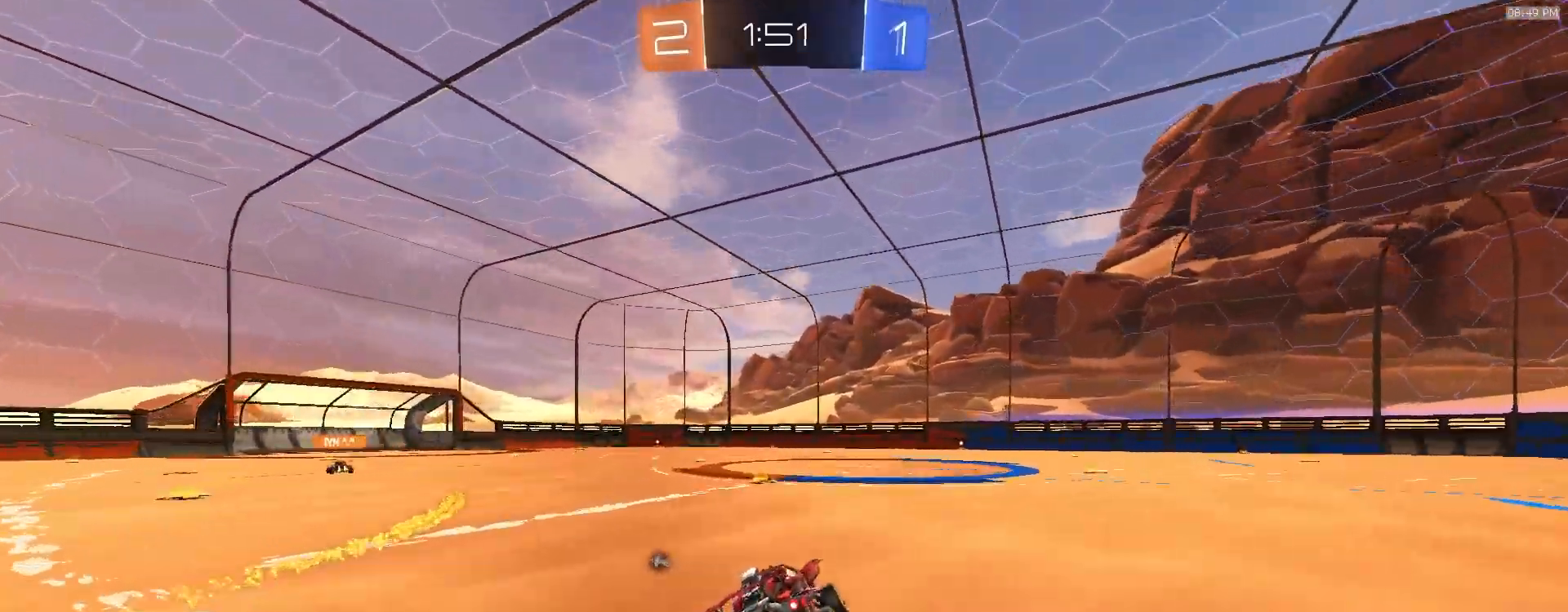
{"dt_ms": 500, "buttons": ["R2"], "left_stick": "down-left", "right_stick": "center", "events": [[50, "left_stick", "down-right"], [183, "left_stick", "down-left"], [233, "TRIANGLE", "down"], [367, "TRIANGLE", "up"]]}
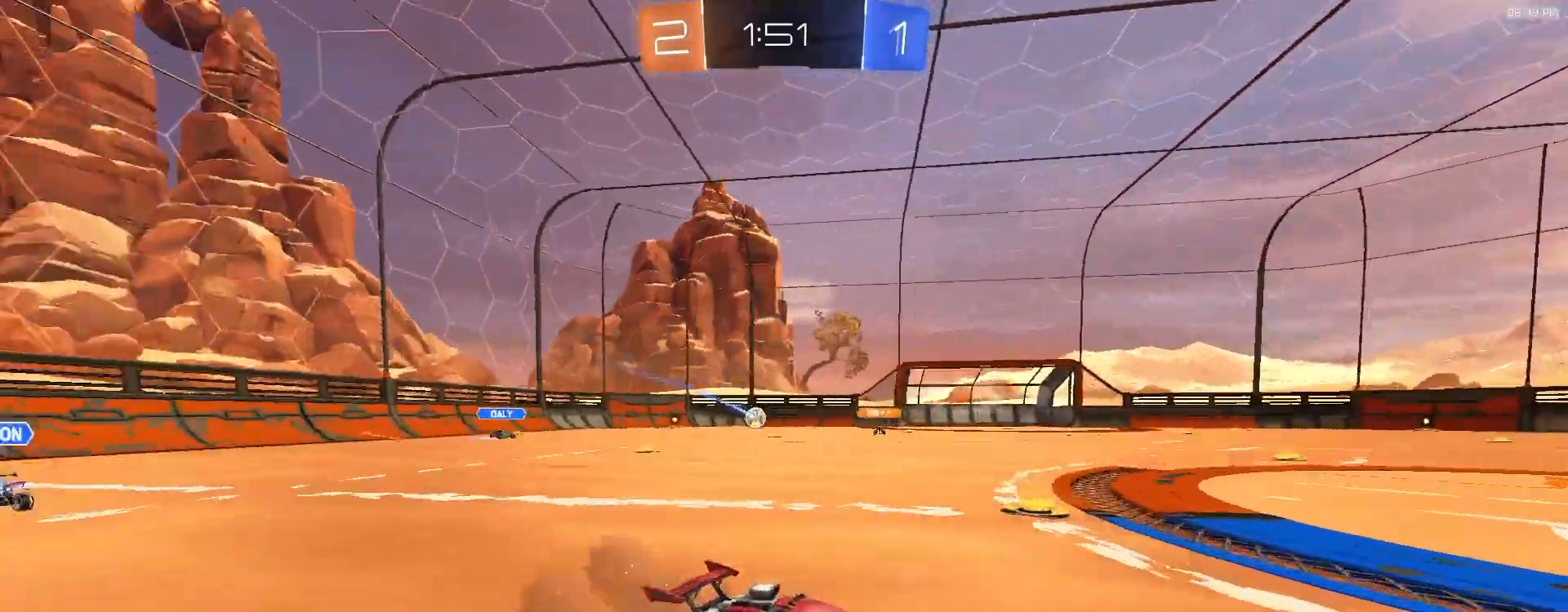
{"dt_ms": 500, "buttons": ["R2"], "left_stick": "down-left", "right_stick": "center", "events": []}
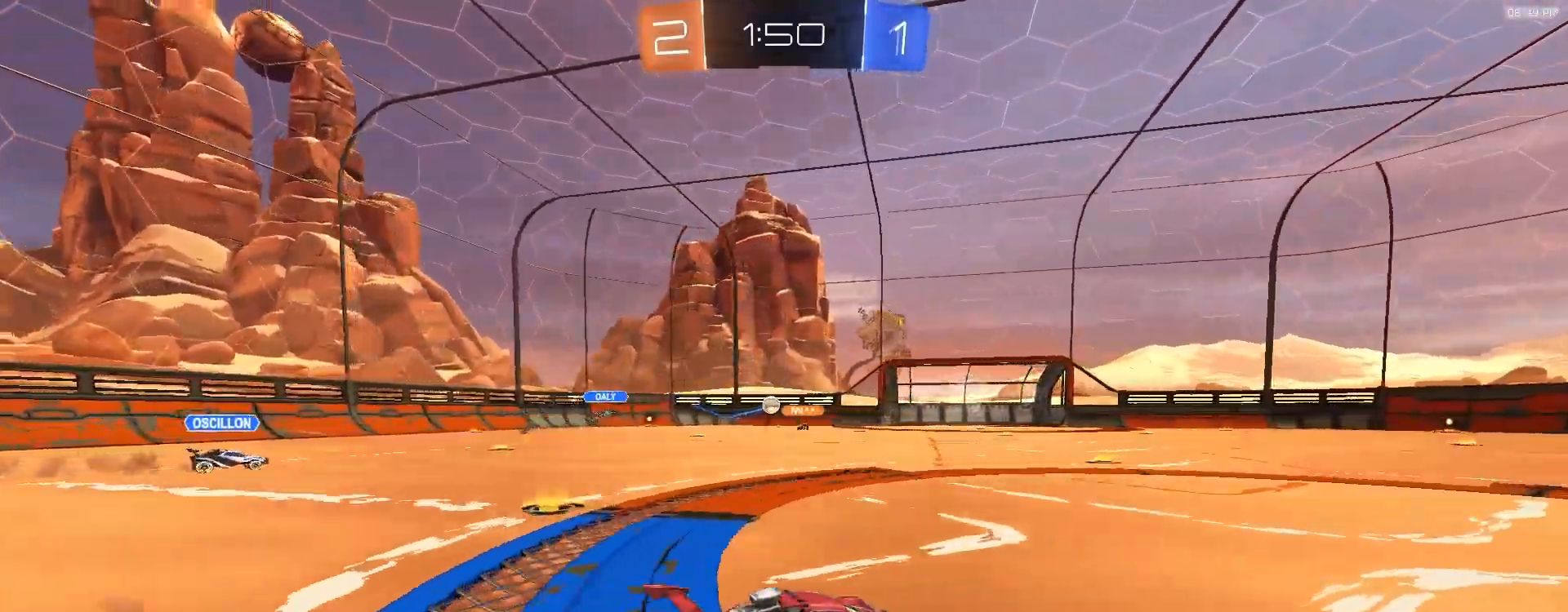
{"dt_ms": 500, "buttons": ["L1", "R1", "R2"], "left_stick": "down-left", "right_stick": "center"}
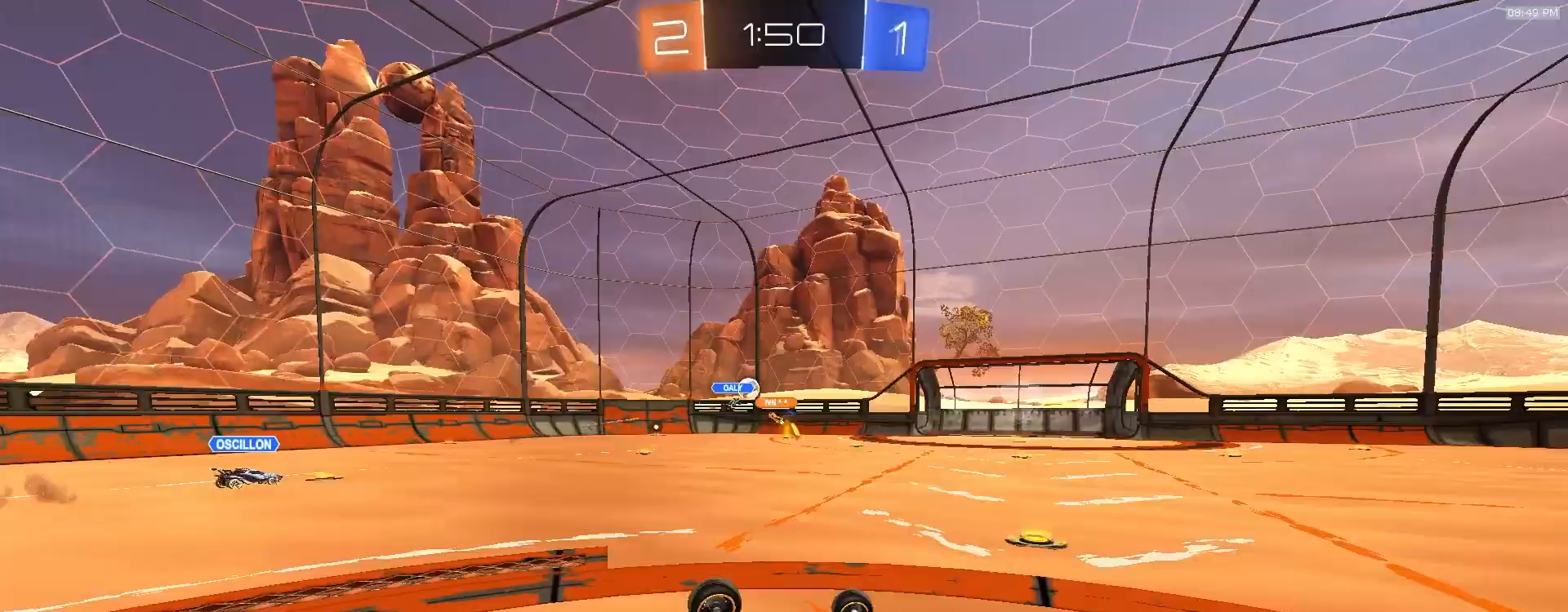
{"dt_ms": 500, "buttons": ["TRIANGLE", "R1", "R2"], "left_stick": "center", "right_stick": "center", "events": [[400, "L1", "up"], [417, "left_stick", "center"], [500, "TRIANGLE", "down"]]}
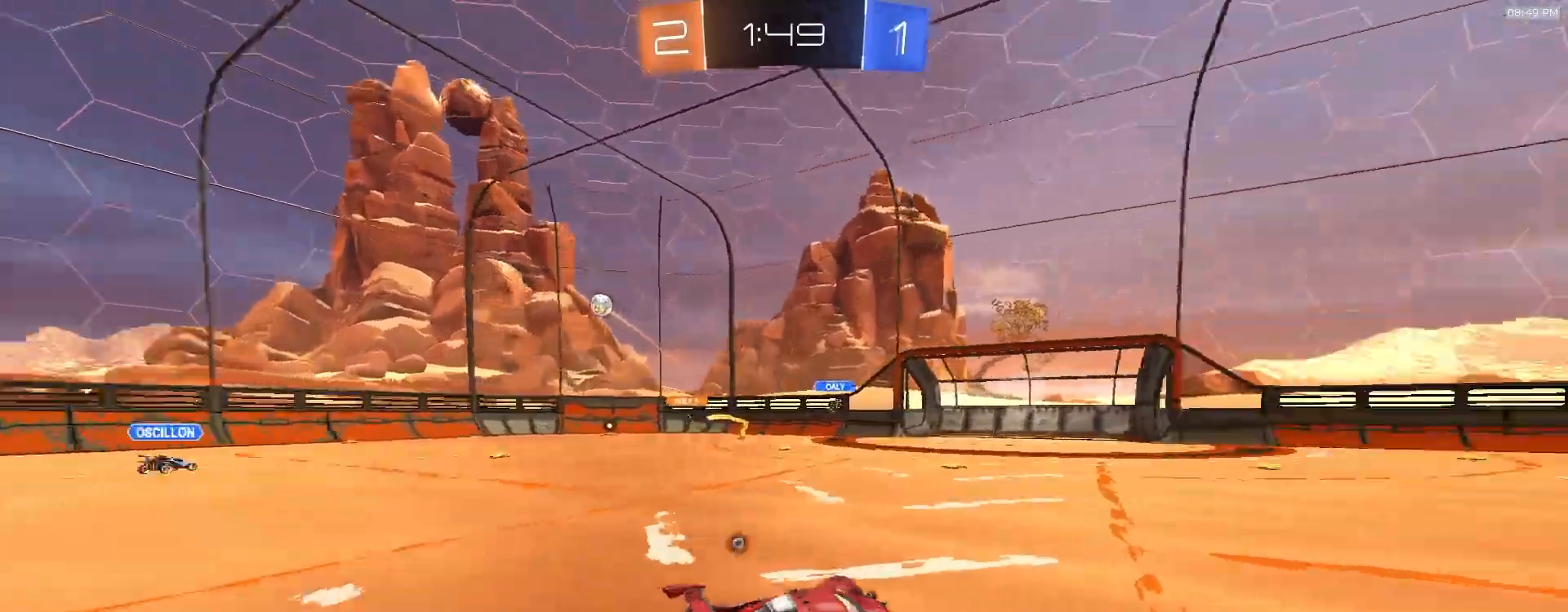
{"dt_ms": 500, "buttons": ["CROSS", "L1", "R2"], "left_stick": "down-right", "right_stick": "center", "events": [[83, "left_stick", "right"], [100, "TRIANGLE", "up"], [200, "R1", "up"], [217, "left_stick", "center"], [283, "left_stick", "left"], [333, "CROSS", "down"], [400, "CROSS", "up"], [400, "L1", "down"], [400, "left_stick", "up-right"], [433, "CROSS", "down"], [483, "left_stick", "down-right"]]}
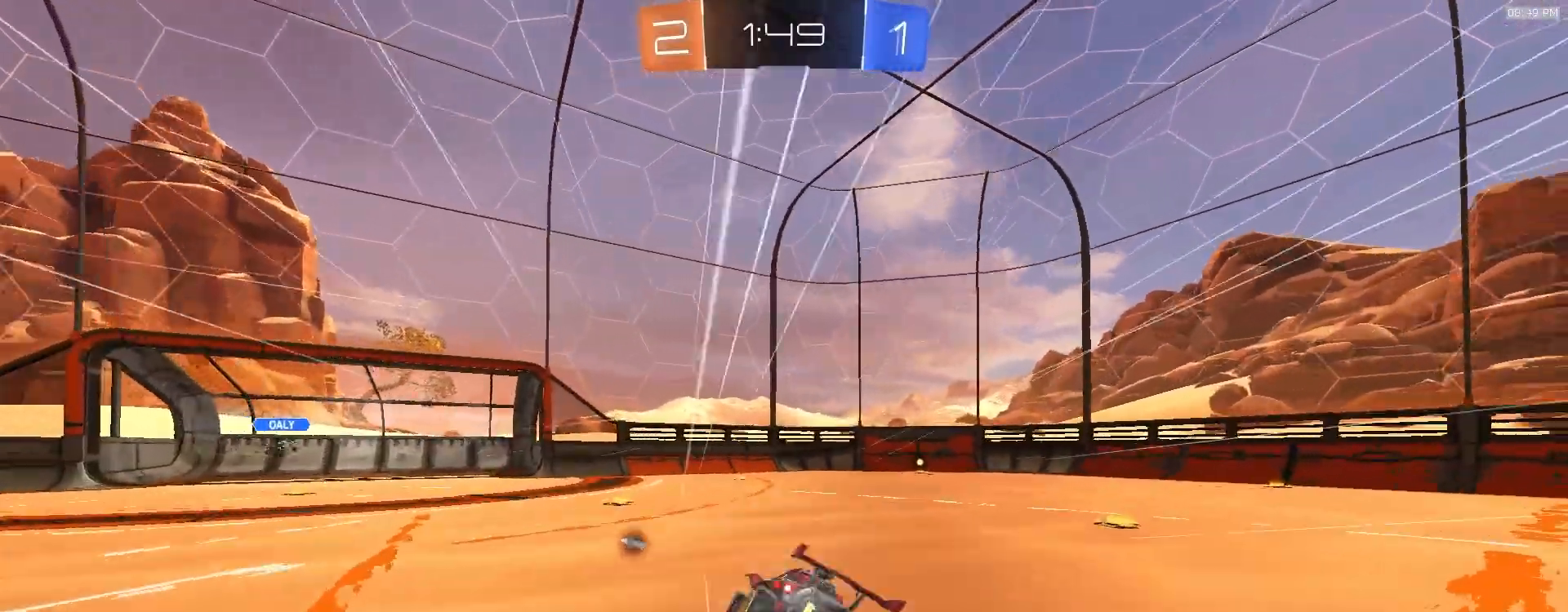
{"dt_ms": 500, "buttons": ["L1", "R2"], "left_stick": "down-right", "right_stick": "center", "events": [[50, "CROSS", "up"], [50, "R2", "up"], [383, "R2", "down"]]}
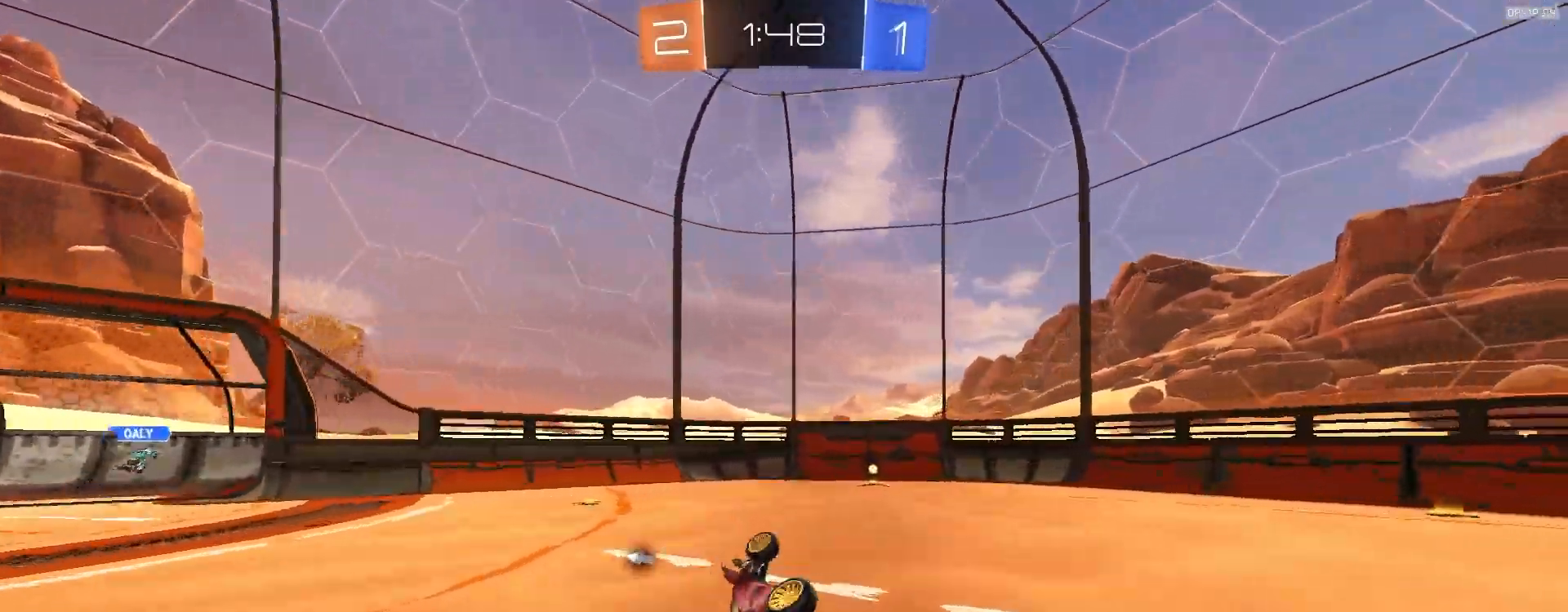
{"dt_ms": 500, "buttons": ["R2"], "left_stick": "center", "right_stick": "center", "events": [[217, "L1", "up"], [233, "left_stick", "center"], [300, "left_stick", "down-right"], [450, "left_stick", "center"]]}
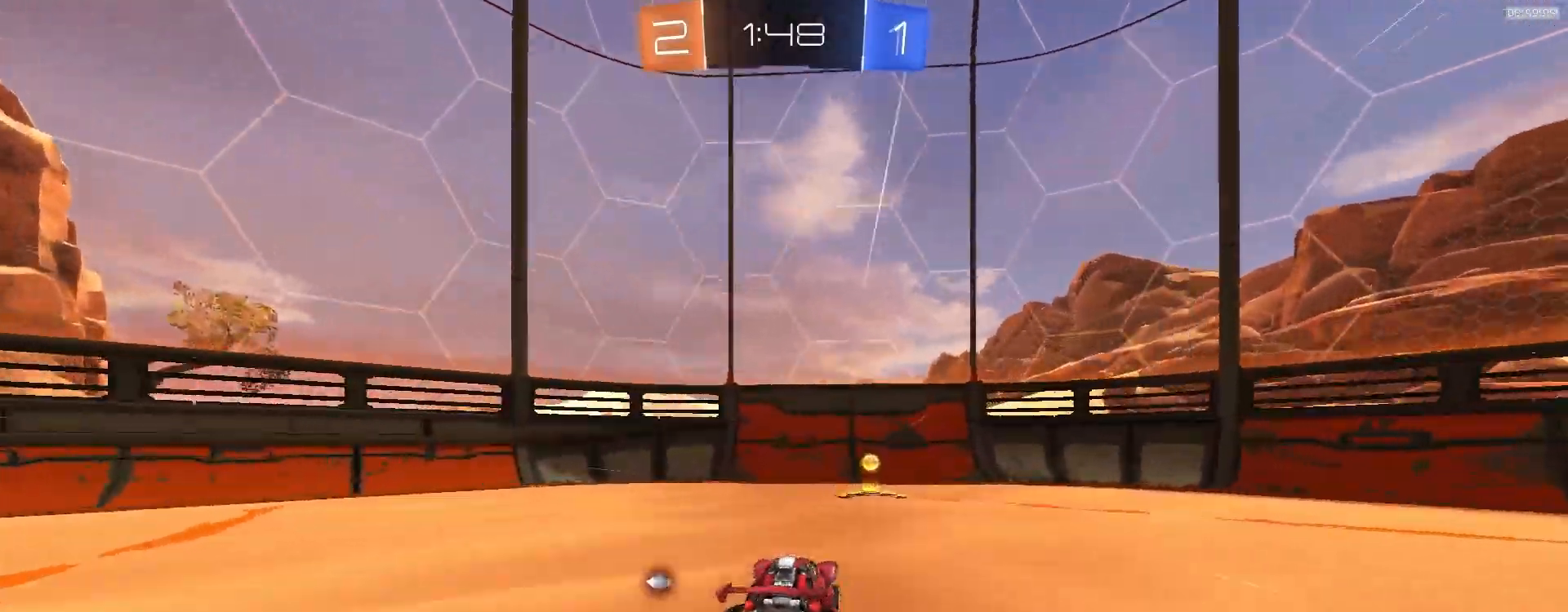
{"dt_ms": 500, "buttons": ["R1", "R2"], "left_stick": "left", "right_stick": "center", "events": [[100, "R1", "down"], [117, "TRIANGLE", "down"], [117, "left_stick", "left"], [167, "L1", "down"], [200, "TRIANGLE", "up"], [300, "L1", "up"]]}
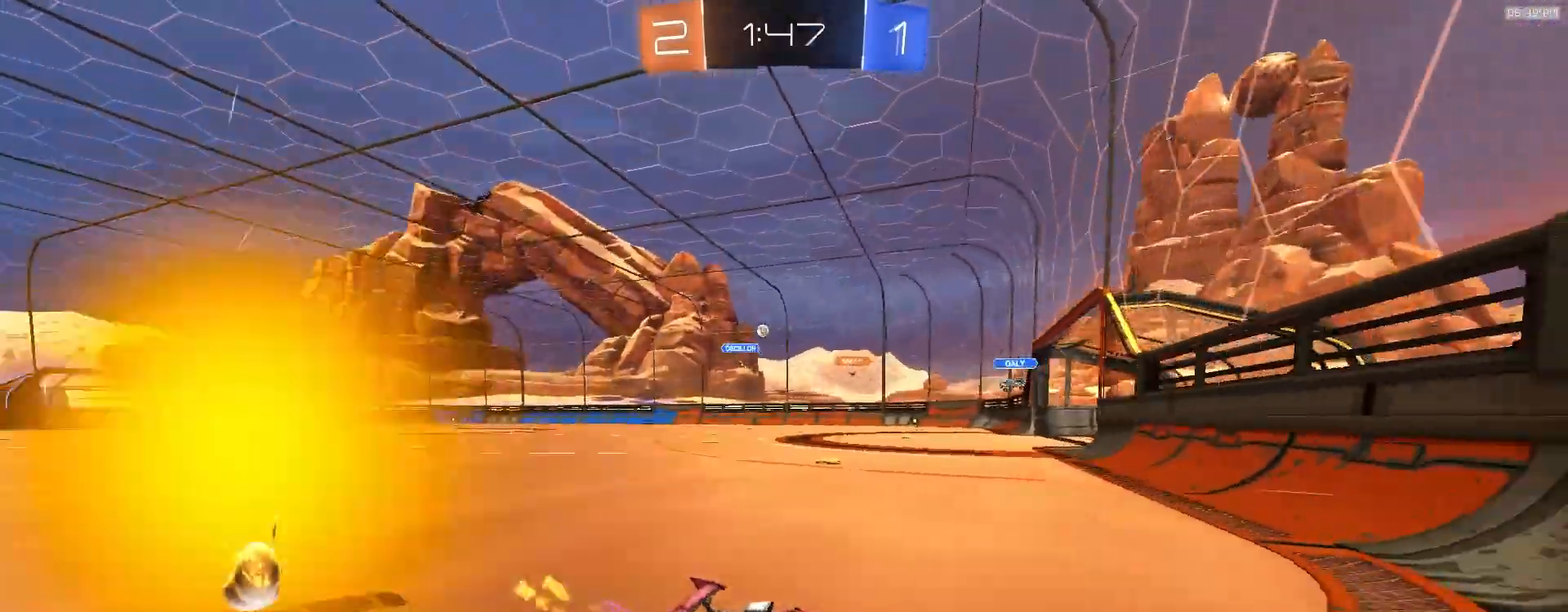
{"dt_ms": 500, "buttons": ["R2"], "left_stick": "left", "right_stick": "center", "events": [[183, "R1", "up"], [217, "left_stick", "center"], [300, "left_stick", "left"]]}
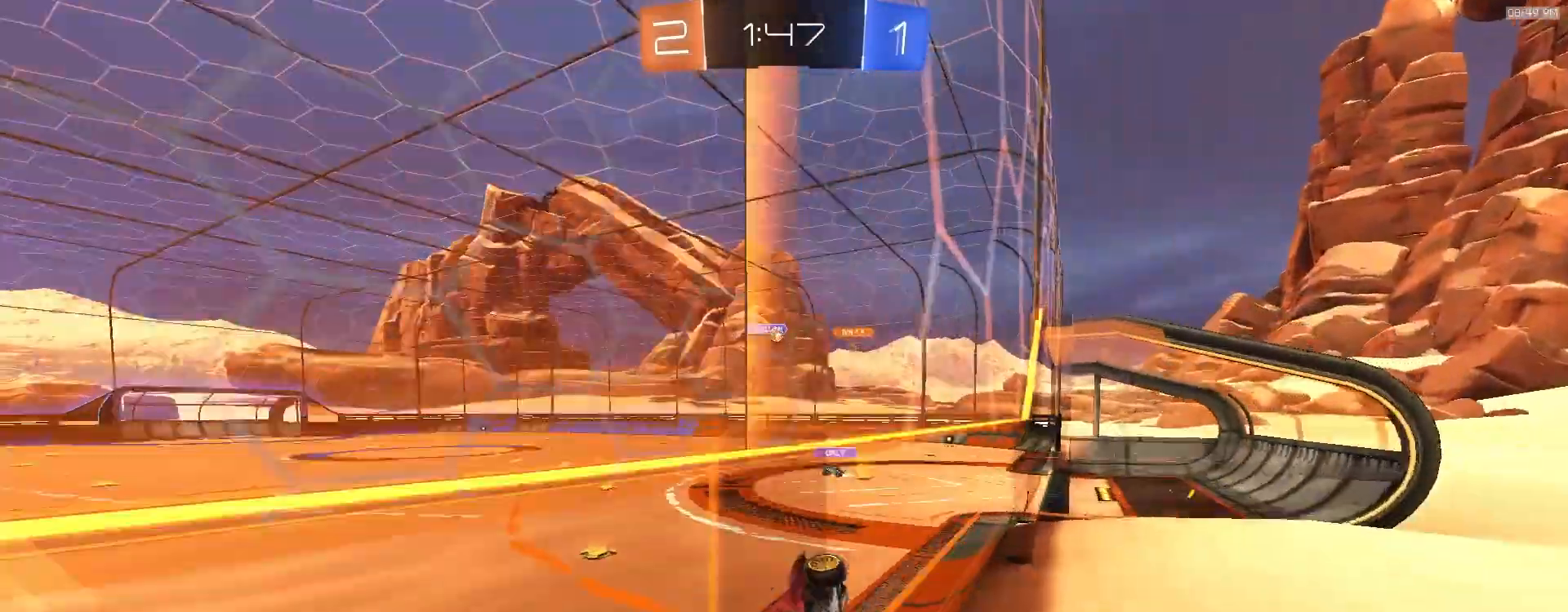
{"dt_ms": 500, "buttons": ["CROSS", "L1", "R2"], "left_stick": "down-right", "right_stick": "center", "events": [[33, "left_stick", "center"], [150, "left_stick", "left"], [383, "CROSS", "down"], [433, "L1", "down"], [433, "left_stick", "down-right"]]}
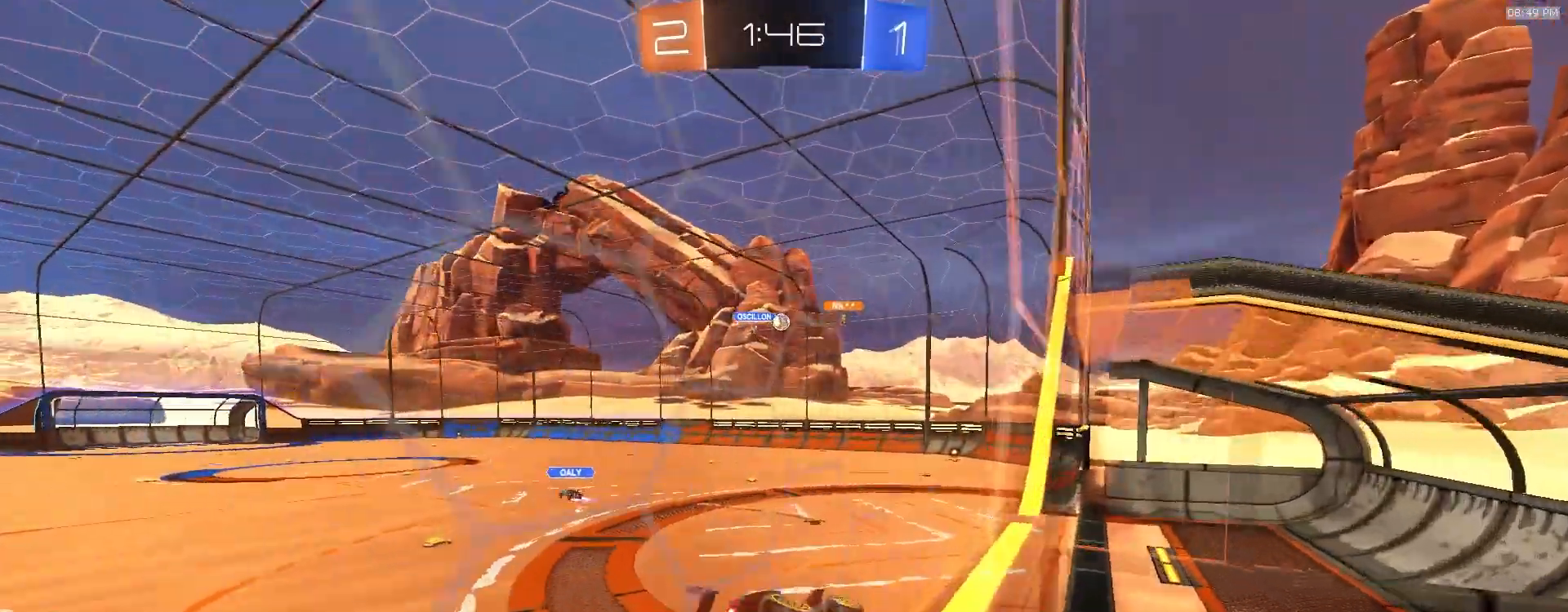
{"dt_ms": 500, "buttons": ["R2"], "left_stick": "up", "right_stick": "center", "events": [[67, "CROSS", "up"], [100, "L1", "up"], [267, "R2", "up"], [283, "left_stick", "center"], [450, "left_stick", "up"], [500, "R2", "down"]]}
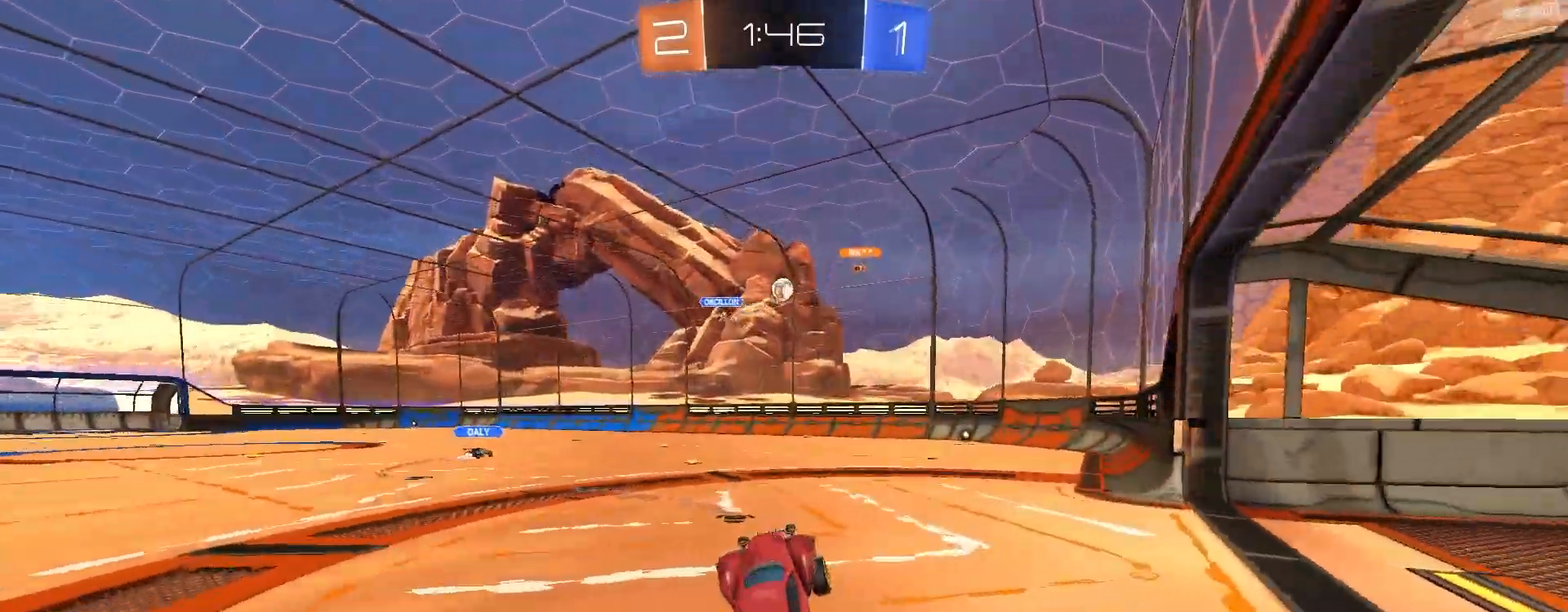
{"dt_ms": 1000, "buttons": ["R2"], "left_stick": "left", "right_stick": "center"}
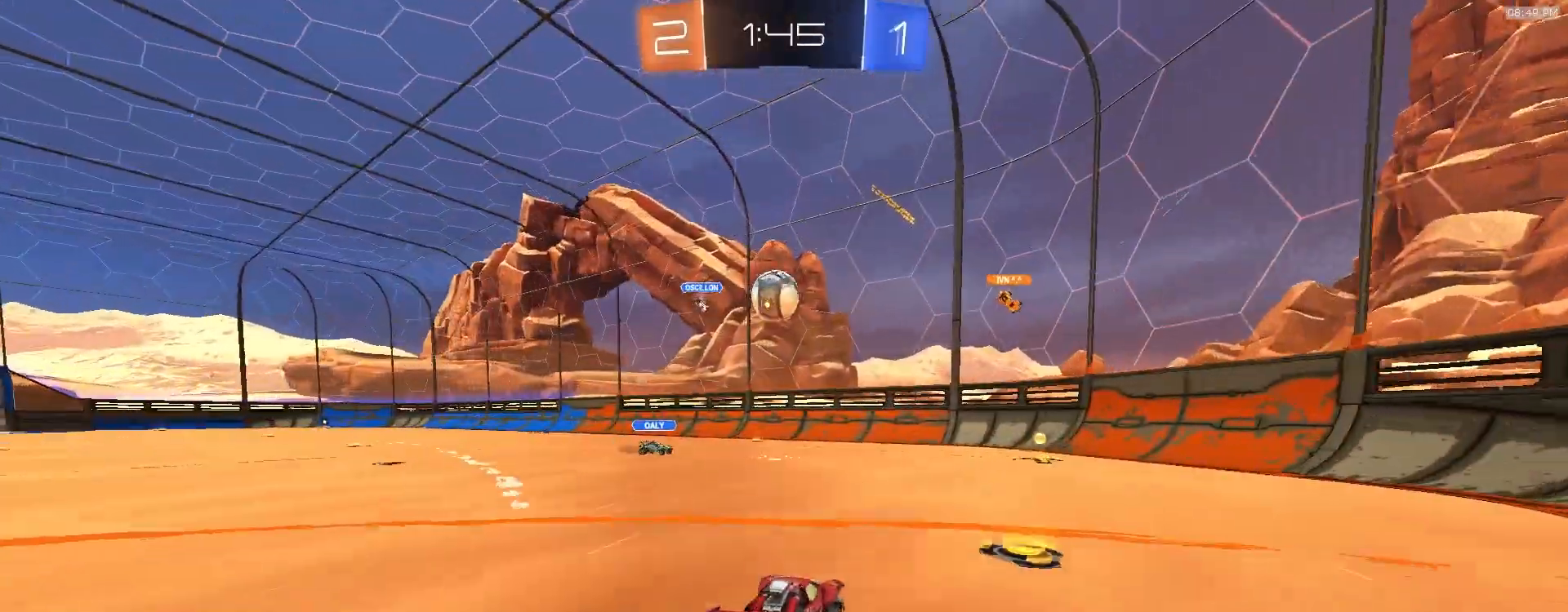
{"dt_ms": 500, "buttons": [], "left_stick": "center", "right_stick": "center", "events": [[150, "left_stick", "down"], [167, "CROSS", "down"], [250, "R2", "up"], [250, "left_stick", "center"], [267, "CROSS", "up"]]}
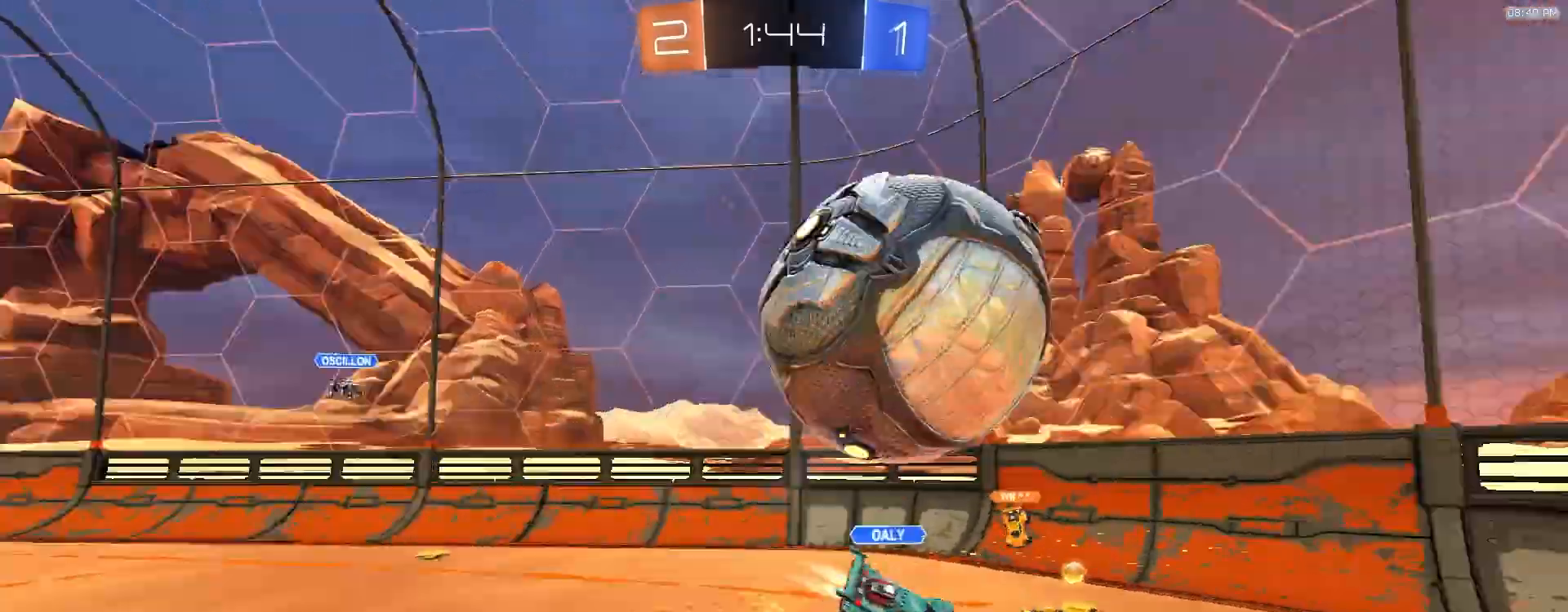
{"dt_ms": 500, "buttons": [], "left_stick": "left", "right_stick": "center", "events": [[133, "left_stick", "left"], [383, "L1", "down"], [500, "L1", "up"]]}
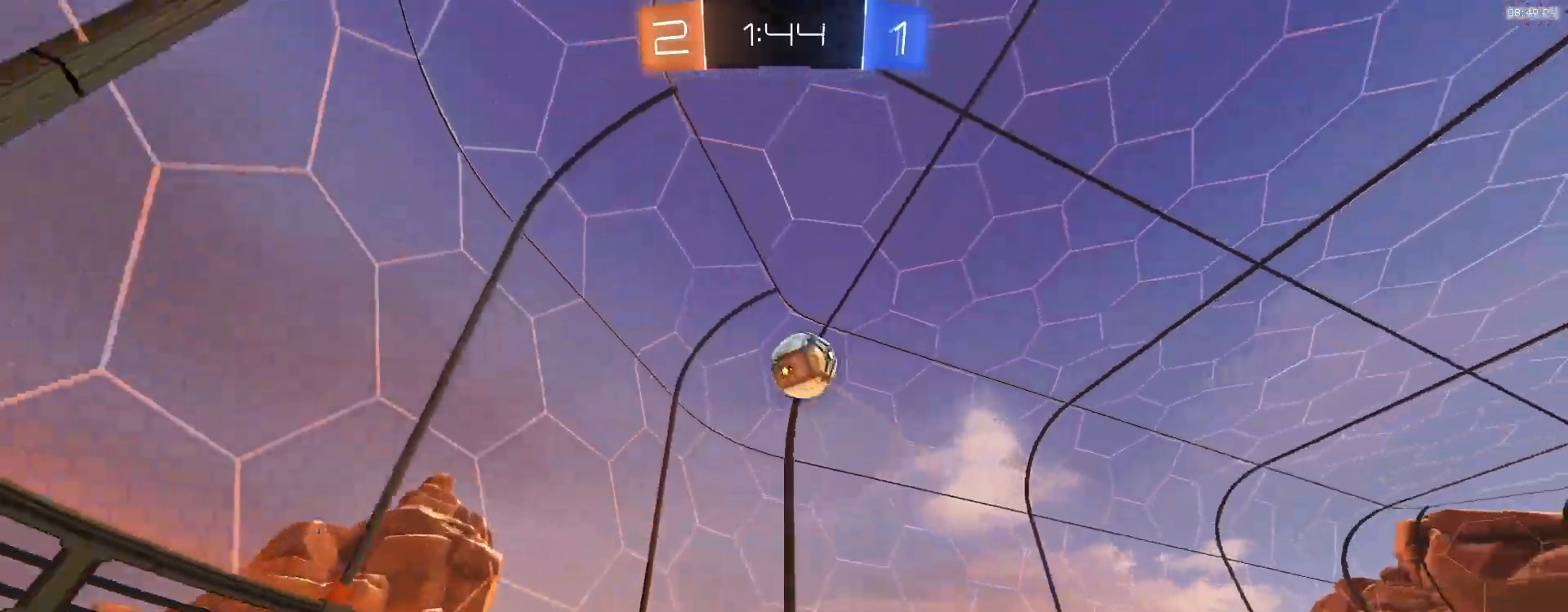
{"dt_ms": 1000, "buttons": ["CROSS", "R2"], "left_stick": "down-left", "right_stick": "center"}
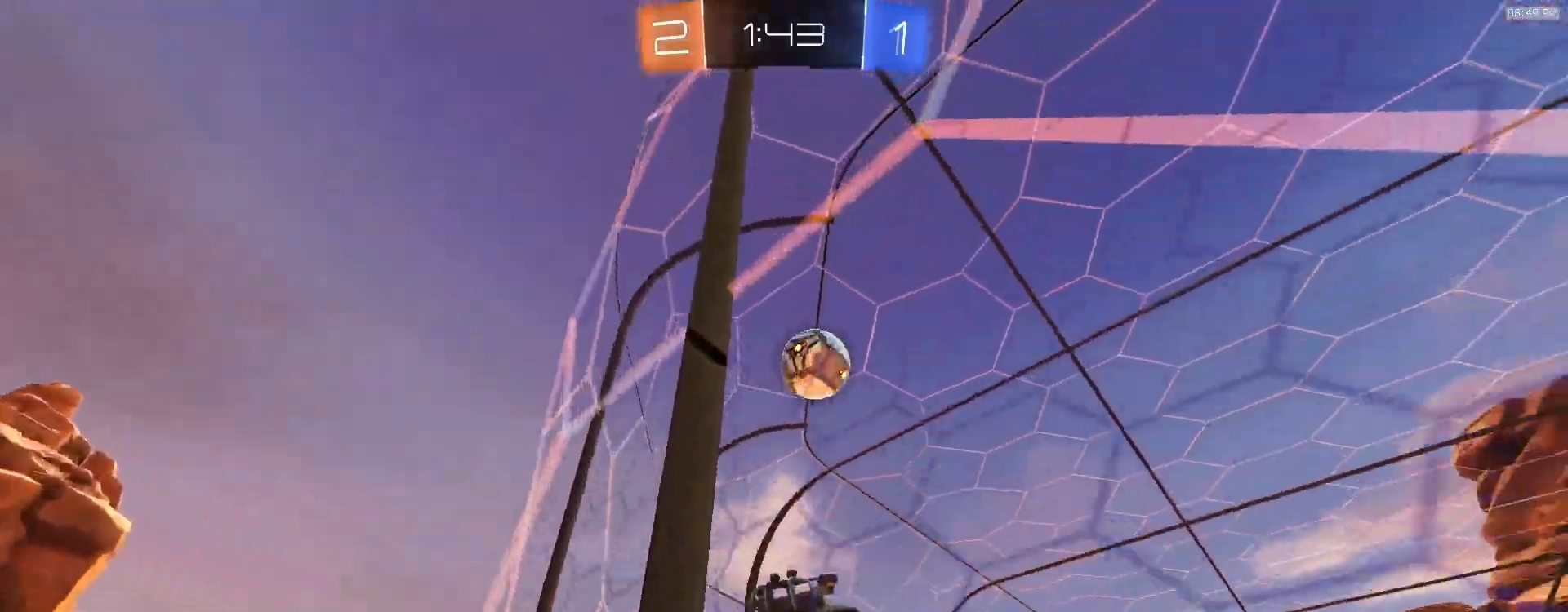
{"dt_ms": 500, "buttons": ["CIRCLE", "R1", "R2"], "left_stick": "right", "right_stick": "center", "events": [[183, "CROSS", "up"], [267, "R1", "down"], [283, "CIRCLE", "down"], [350, "left_stick", "right"]]}
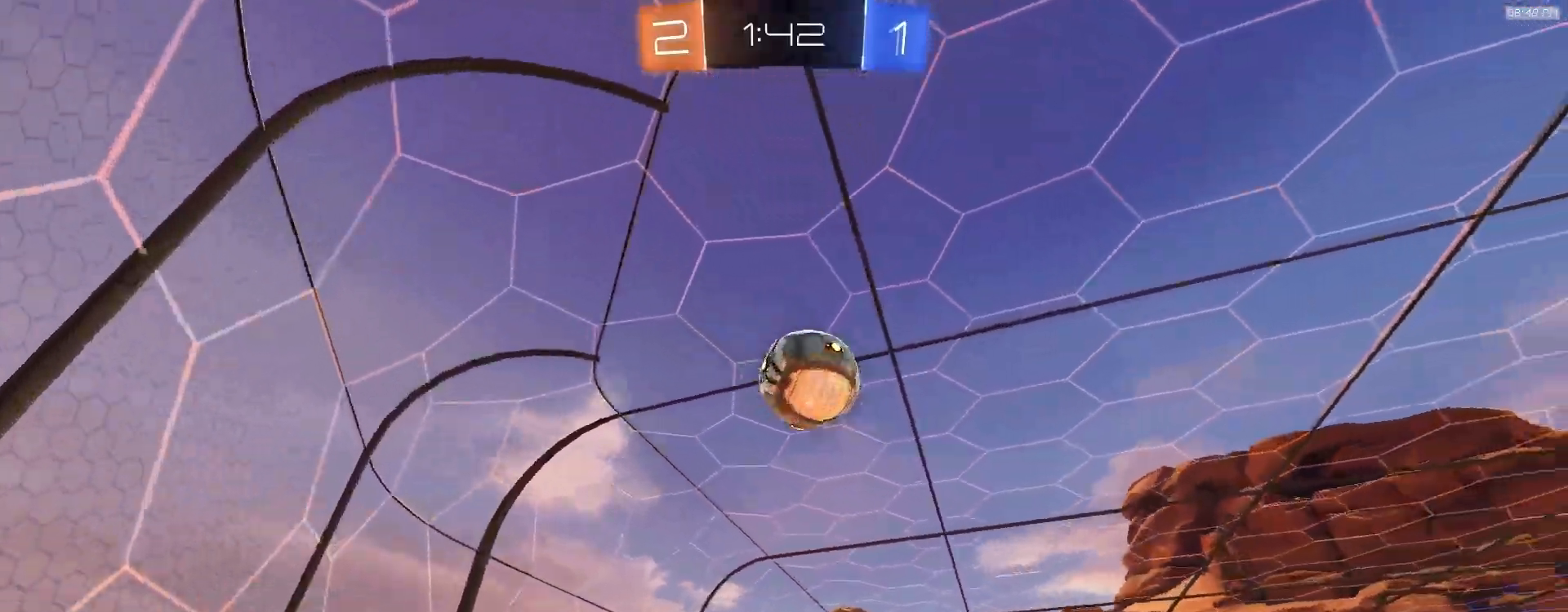
{"dt_ms": 500, "buttons": ["R1", "R2"], "left_stick": "center", "right_stick": "center", "events": [[100, "CIRCLE", "up"], [100, "left_stick", "down"], [183, "left_stick", "center"], [333, "left_stick", "down"], [483, "left_stick", "center"]]}
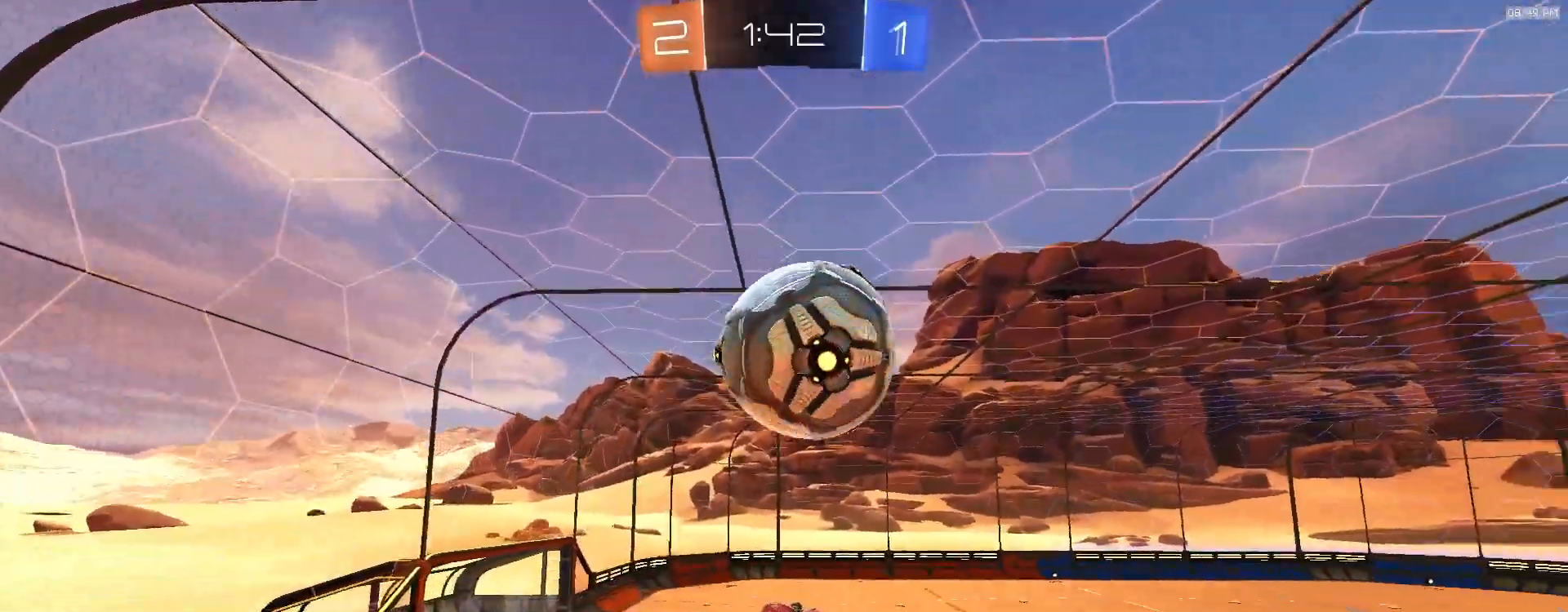
{"dt_ms": 500, "buttons": ["R1", "R2"], "left_stick": "down", "right_stick": "center", "events": [[83, "left_stick", "up"], [183, "CROSS", "down"], [217, "left_stick", "up-left"], [350, "left_stick", "down"], [417, "CROSS", "up"]]}
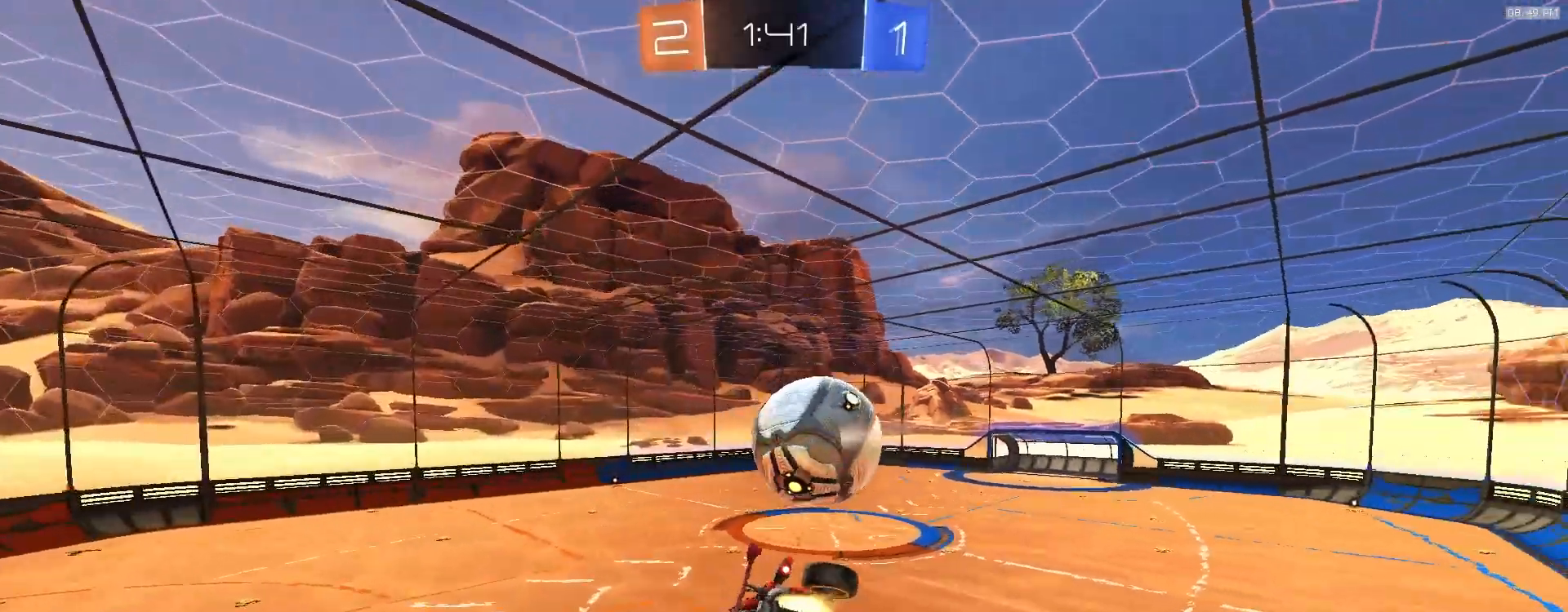
{"dt_ms": 500, "buttons": ["SQUARE", "R2"], "left_stick": "down", "right_stick": "center", "events": [[17, "R1", "up"], [83, "TRIANGLE", "down"], [150, "R1", "down"], [150, "SQUARE", "down"], [183, "TRIANGLE", "up"], [317, "R1", "up"]]}
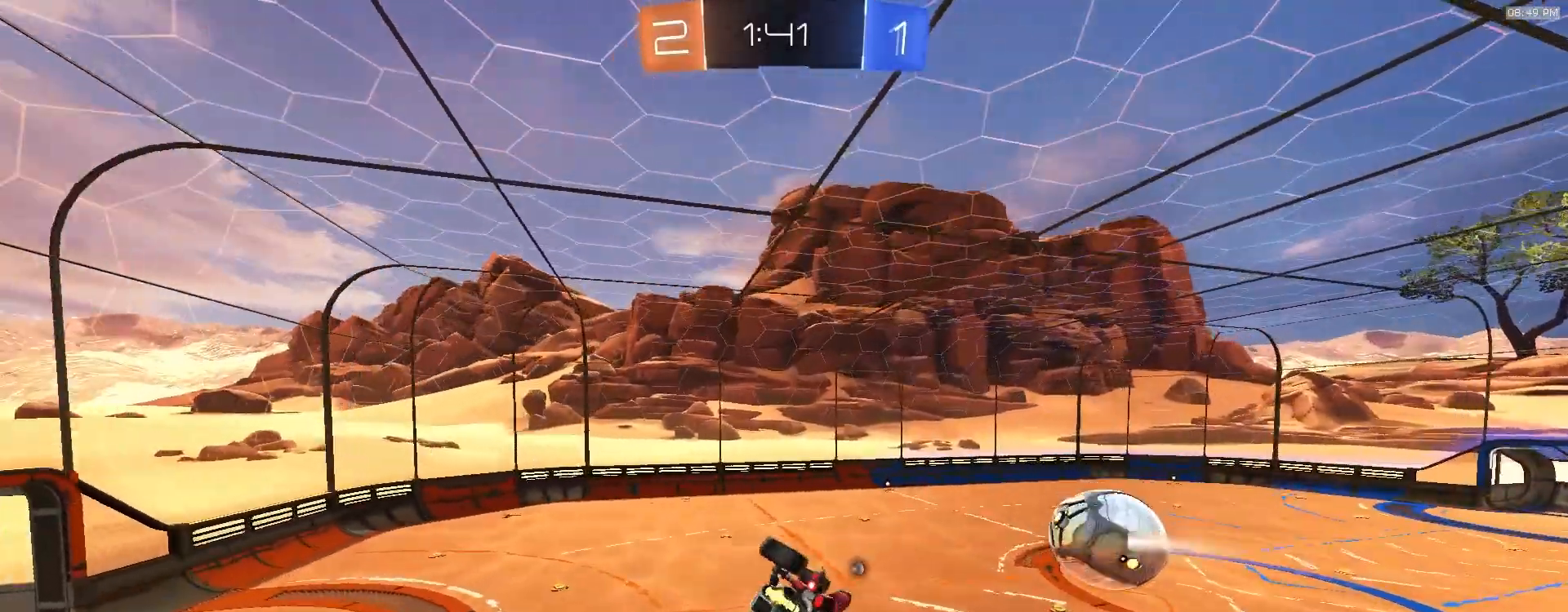
{"dt_ms": 500, "buttons": ["R2"], "left_stick": "center", "right_stick": "center", "events": [[133, "SQUARE", "up"], [133, "left_stick", "center"], [167, "TRIANGLE", "down"], [250, "TRIANGLE", "up"]]}
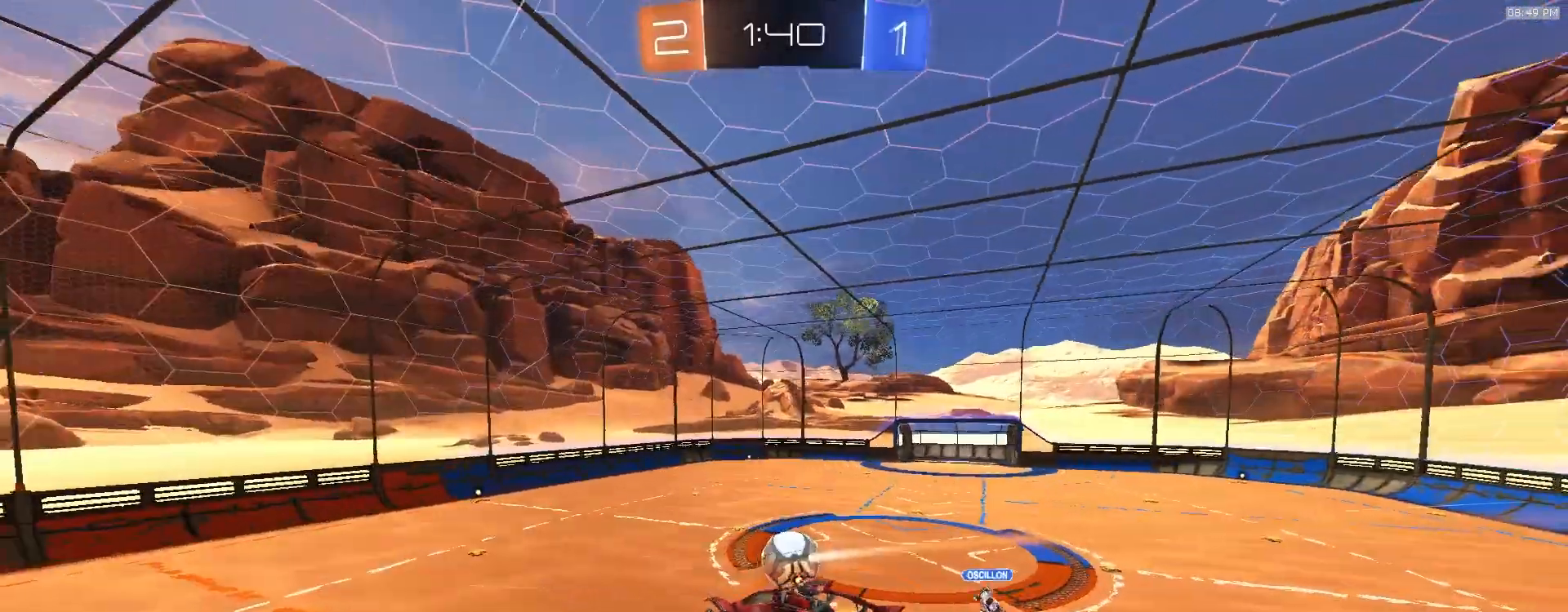
{"dt_ms": 500, "buttons": [], "left_stick": "center", "right_stick": "center", "events": [[33, "R2", "up"]]}
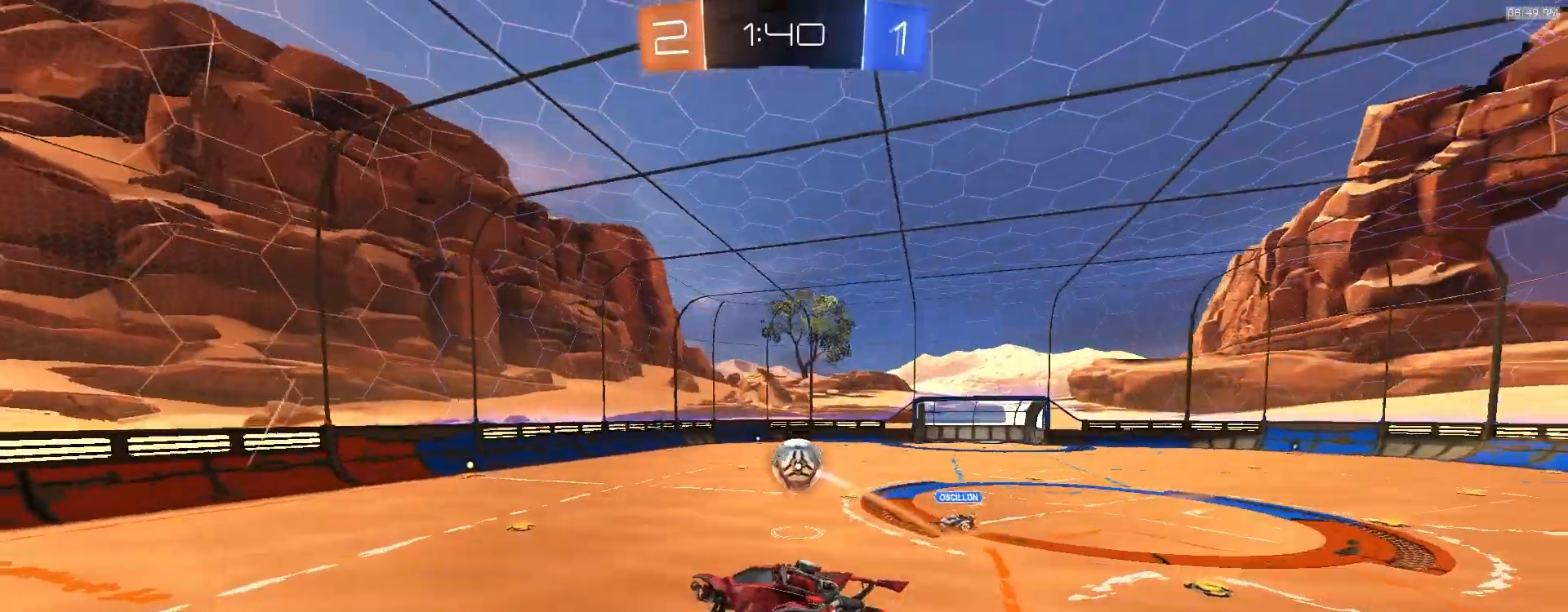
{"dt_ms": 500, "buttons": ["R2"], "left_stick": "down-left", "right_stick": "center", "events": [[133, "R2", "down"], [383, "left_stick", "down-left"]]}
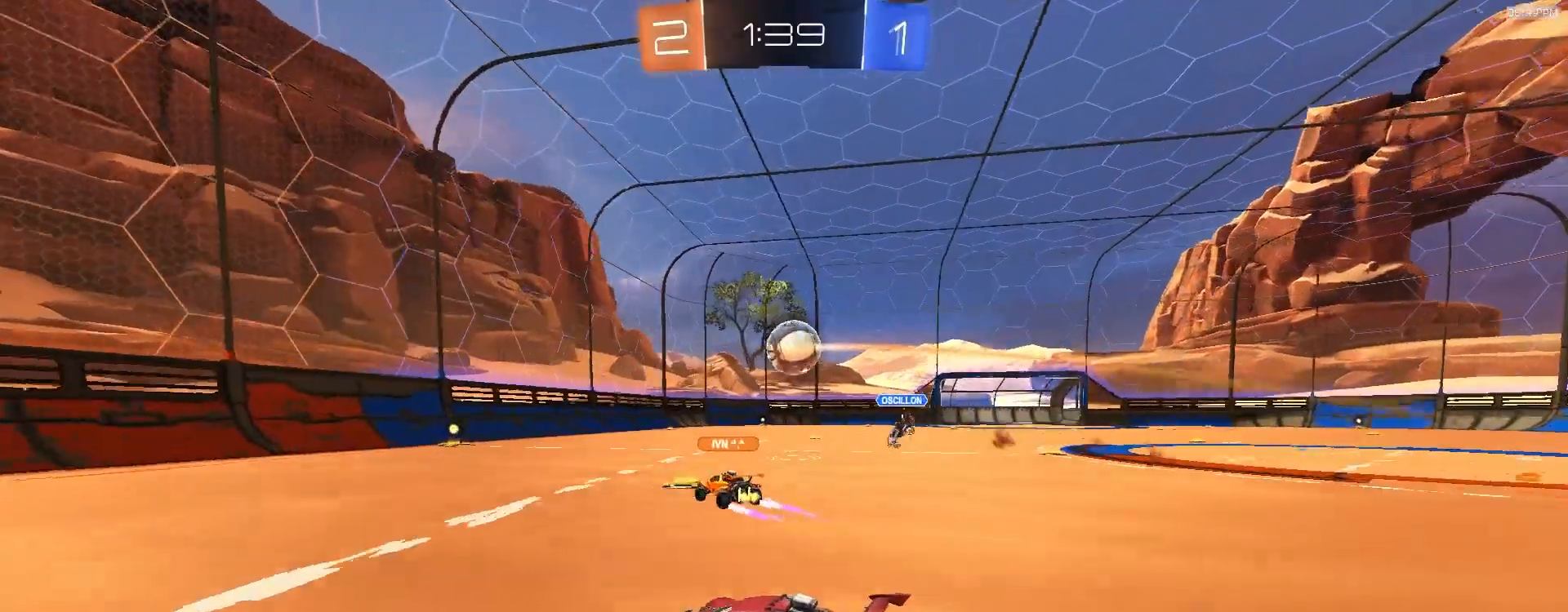
{"dt_ms": 500, "buttons": ["R2"], "left_stick": "right", "right_stick": "center", "events": [[217, "left_stick", "center"], [400, "left_stick", "right"]]}
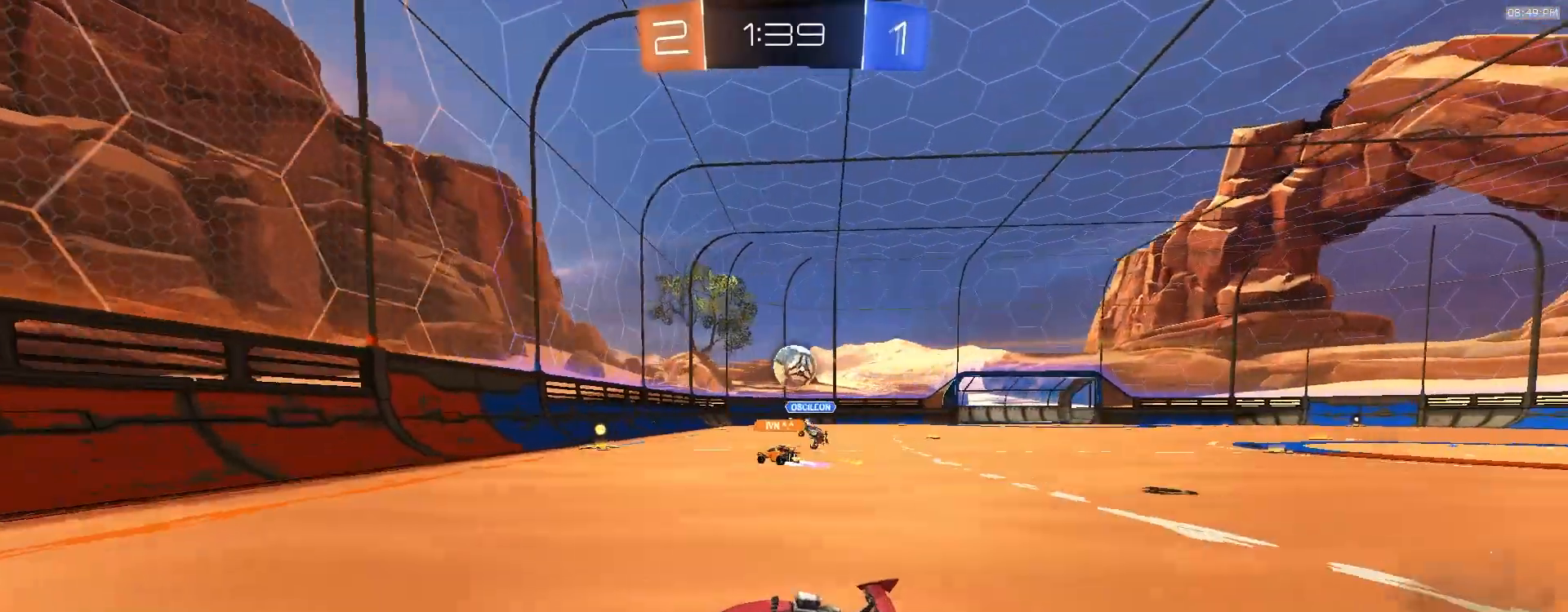
{"dt_ms": 500, "buttons": ["R2"], "left_stick": "right", "right_stick": "center", "events": []}